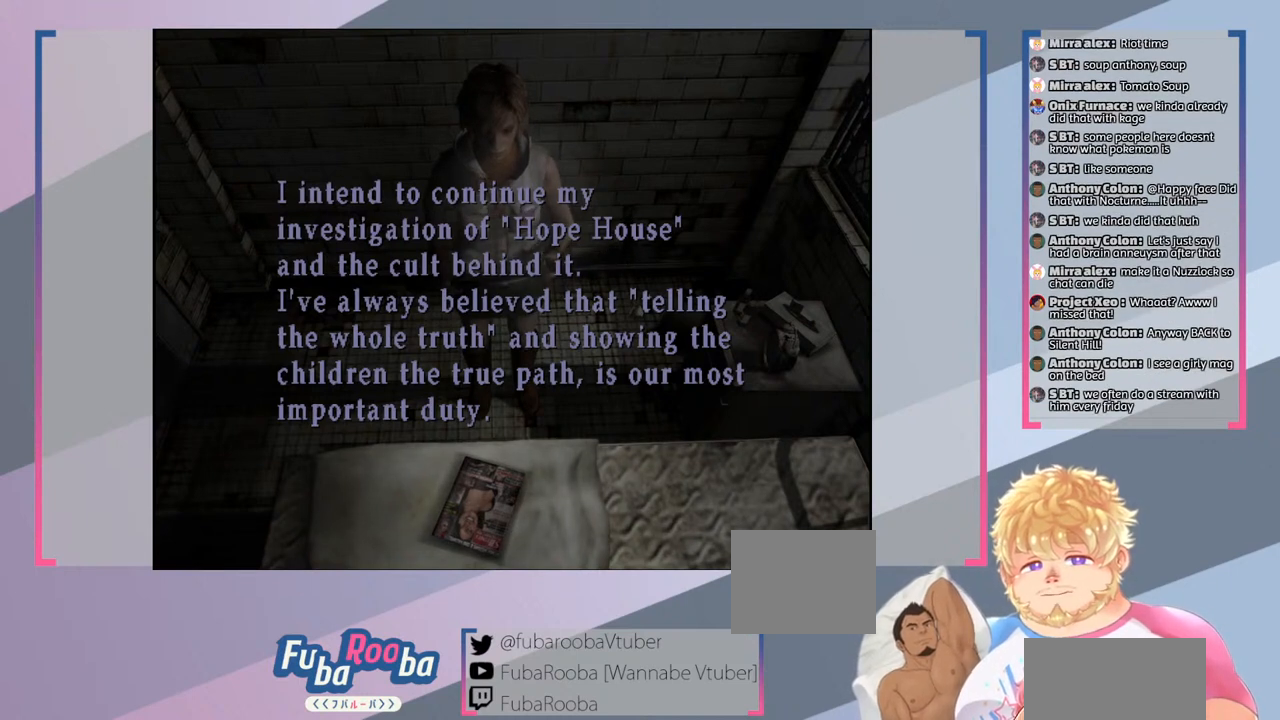
Gameplay with a controller (PlayStation layout); each line is a JSON object with the inputs held at the frame after it. "events" lists button and stick changes between this image and that frame as [ms after this image, input, new state], when the widget could be followed in between. Not read: L3 R3.
{"buttons": [], "left_stick": "center", "right_stick": "center", "events": [[300, "CROSS", "down"], [400, "CROSS", "up"]]}
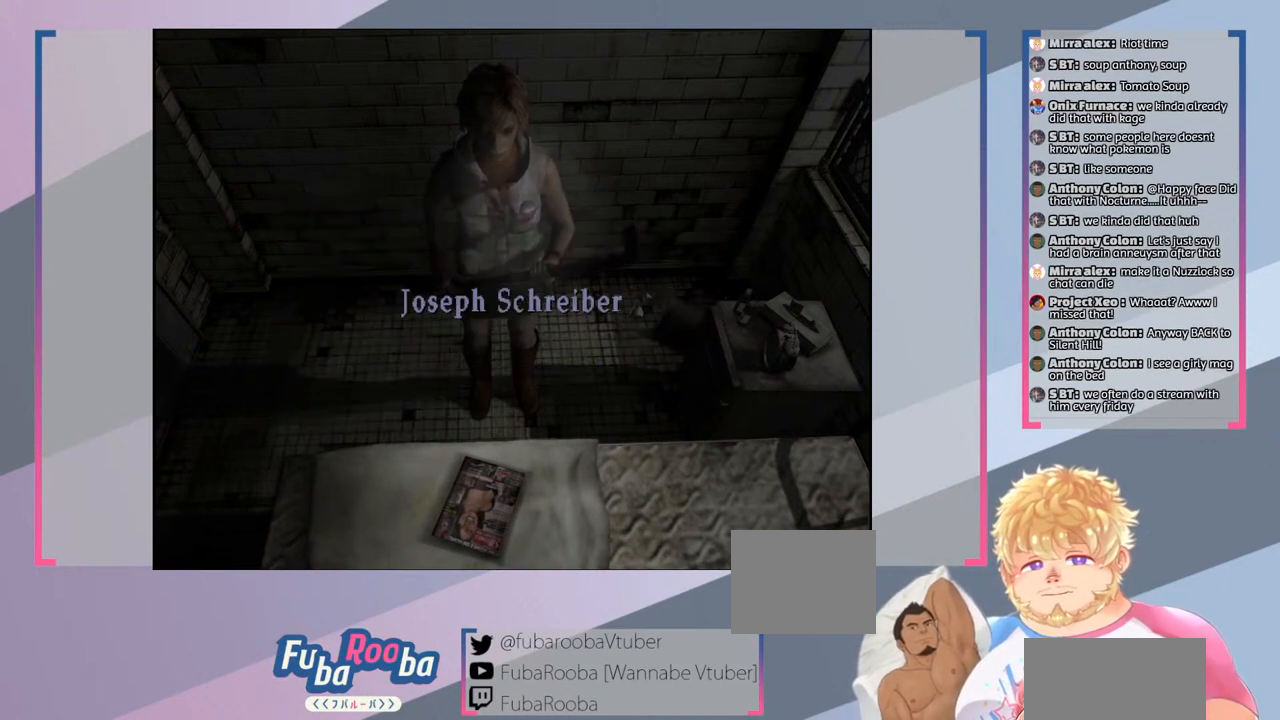
{"buttons": [], "left_stick": "center", "right_stick": "center", "events": []}
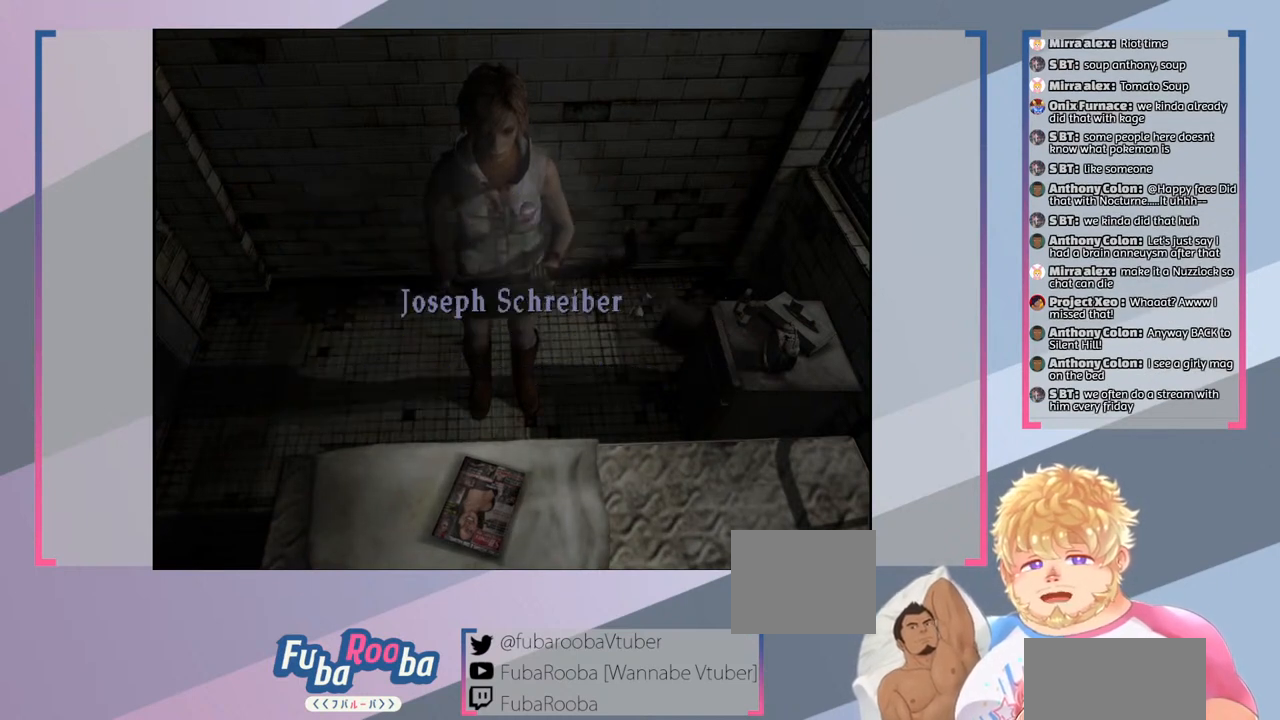
{"buttons": [], "left_stick": "center", "right_stick": "center", "events": []}
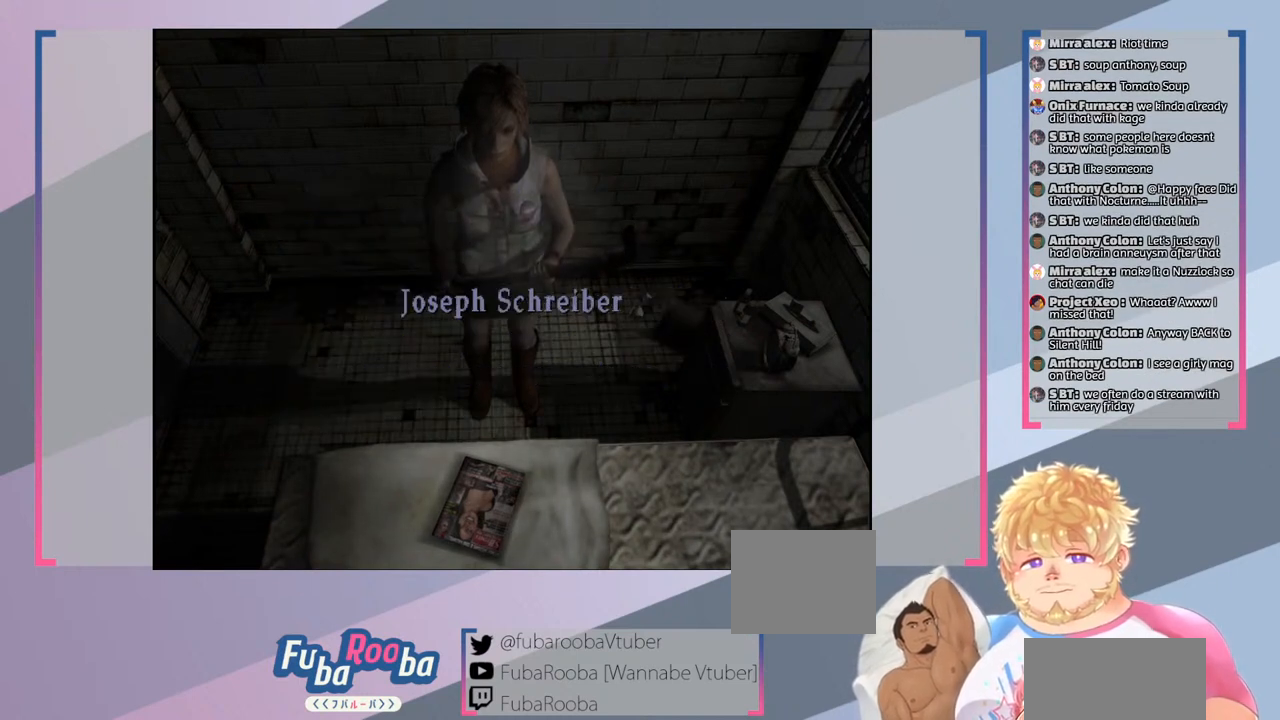
{"buttons": [], "left_stick": "center", "right_stick": "center", "events": []}
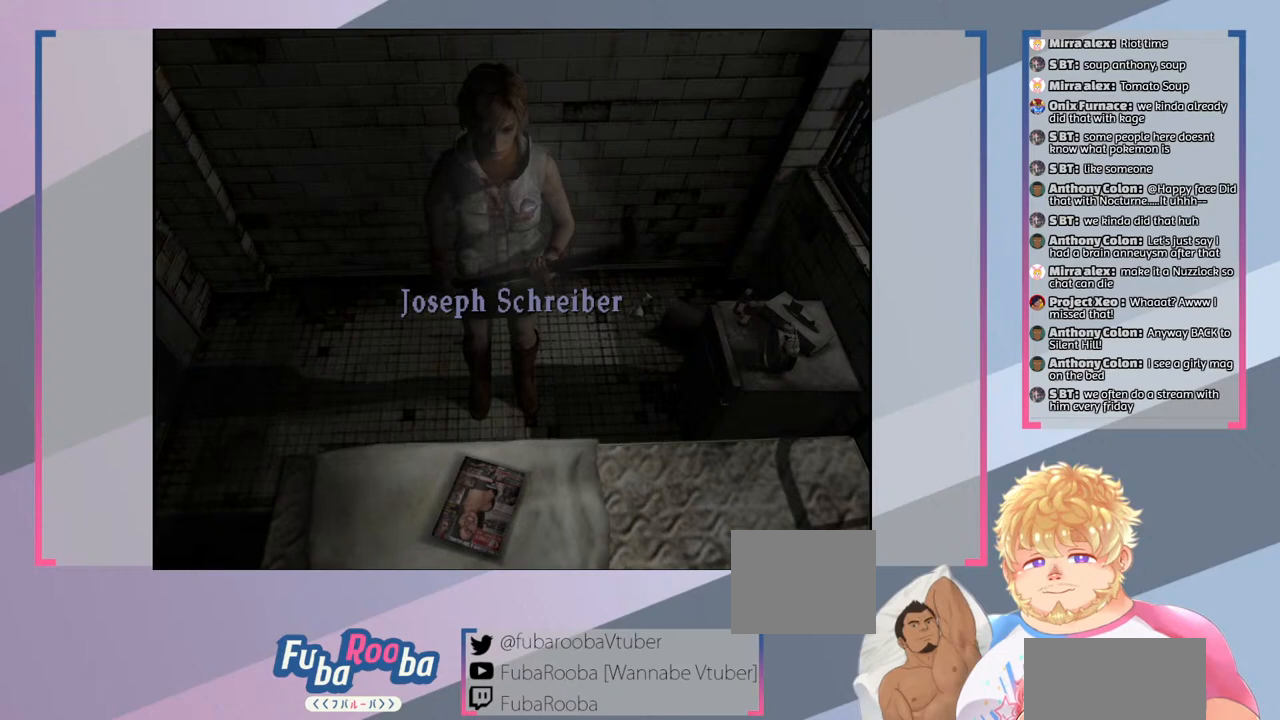
{"buttons": [], "left_stick": "center", "right_stick": "center", "events": []}
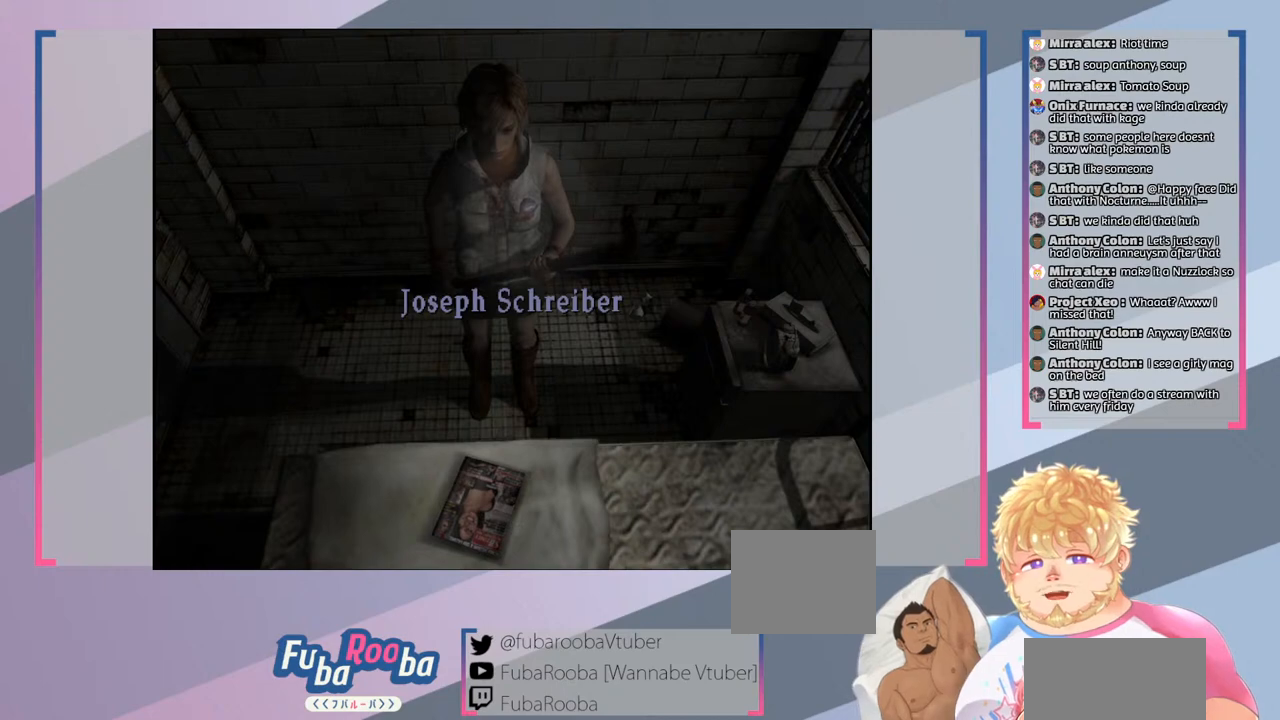
{"buttons": [], "left_stick": "center", "right_stick": "center", "events": [[67, "CROSS", "down"], [200, "CROSS", "up"]]}
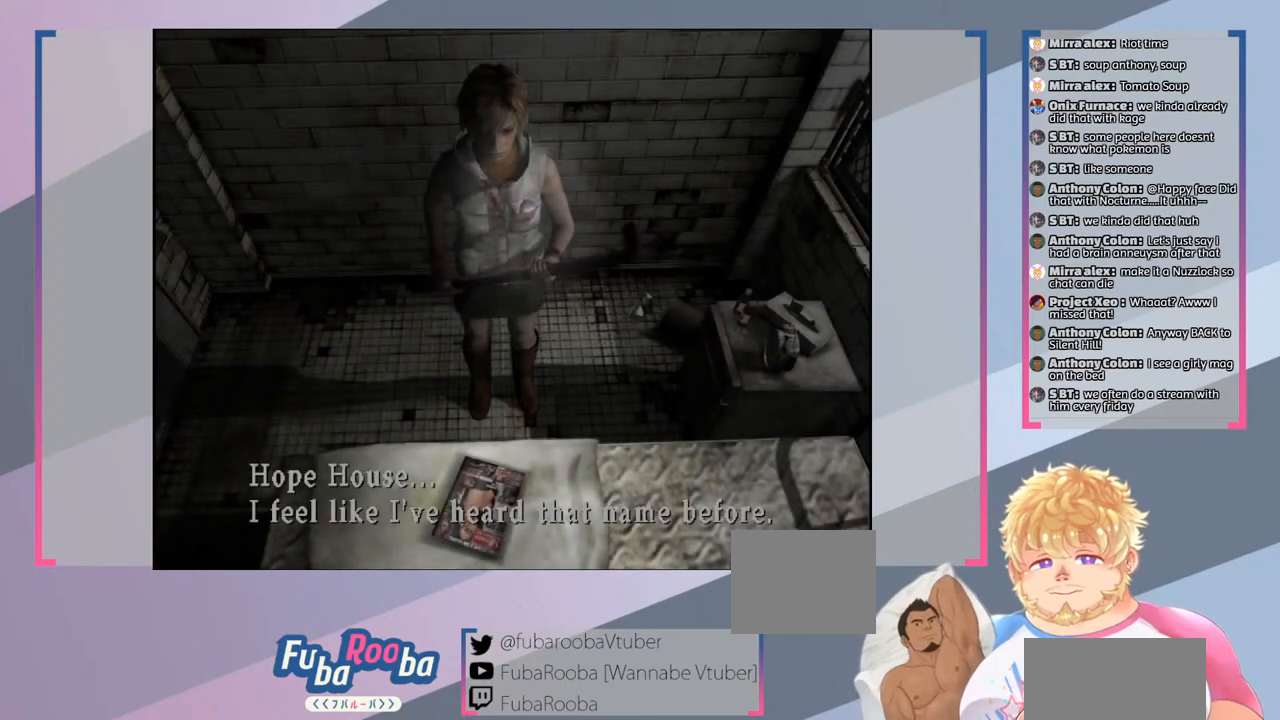
{"buttons": [], "left_stick": "center", "right_stick": "center", "events": []}
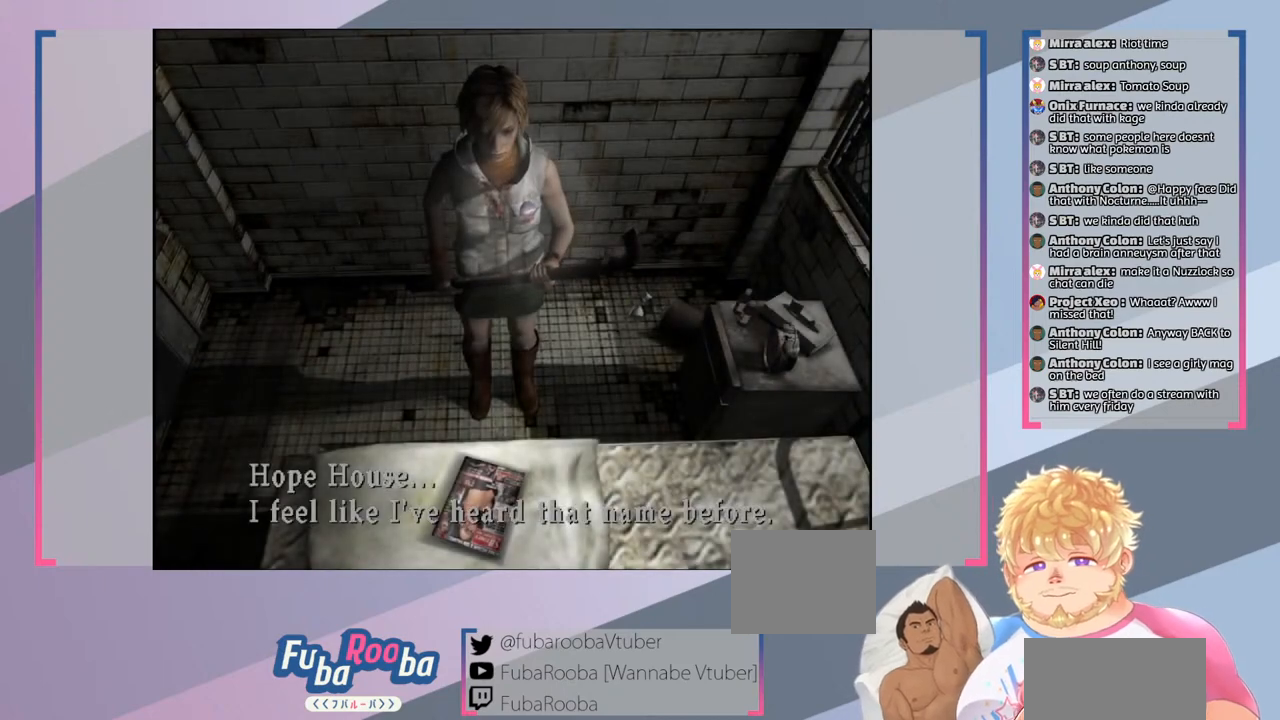
{"buttons": [], "left_stick": "center", "right_stick": "center", "events": []}
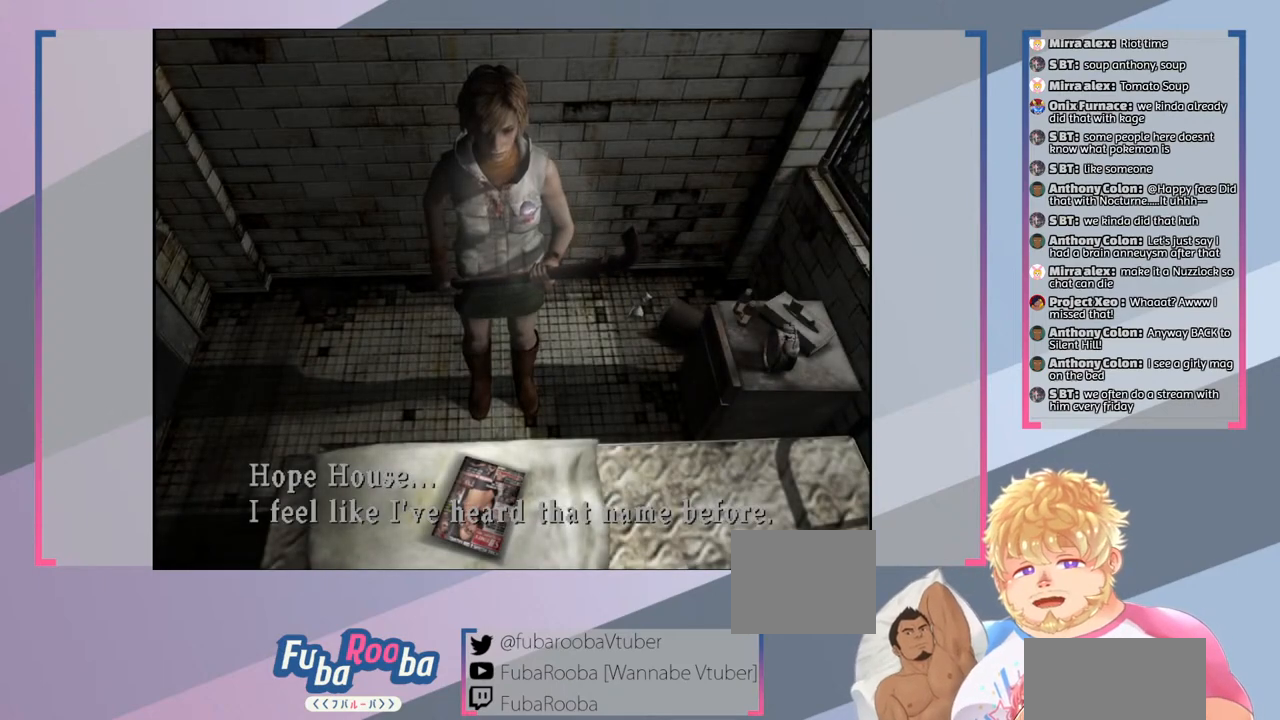
{"buttons": [], "left_stick": "center", "right_stick": "center", "events": []}
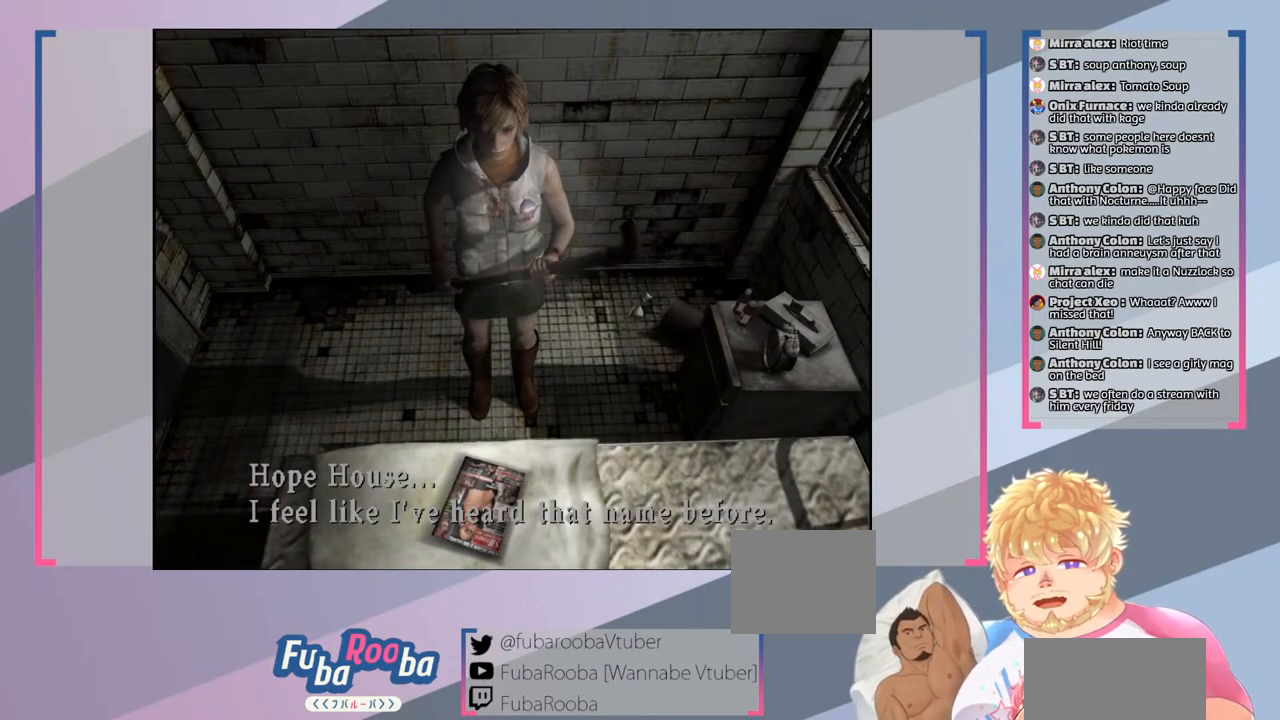
{"buttons": [], "left_stick": "center", "right_stick": "center", "events": []}
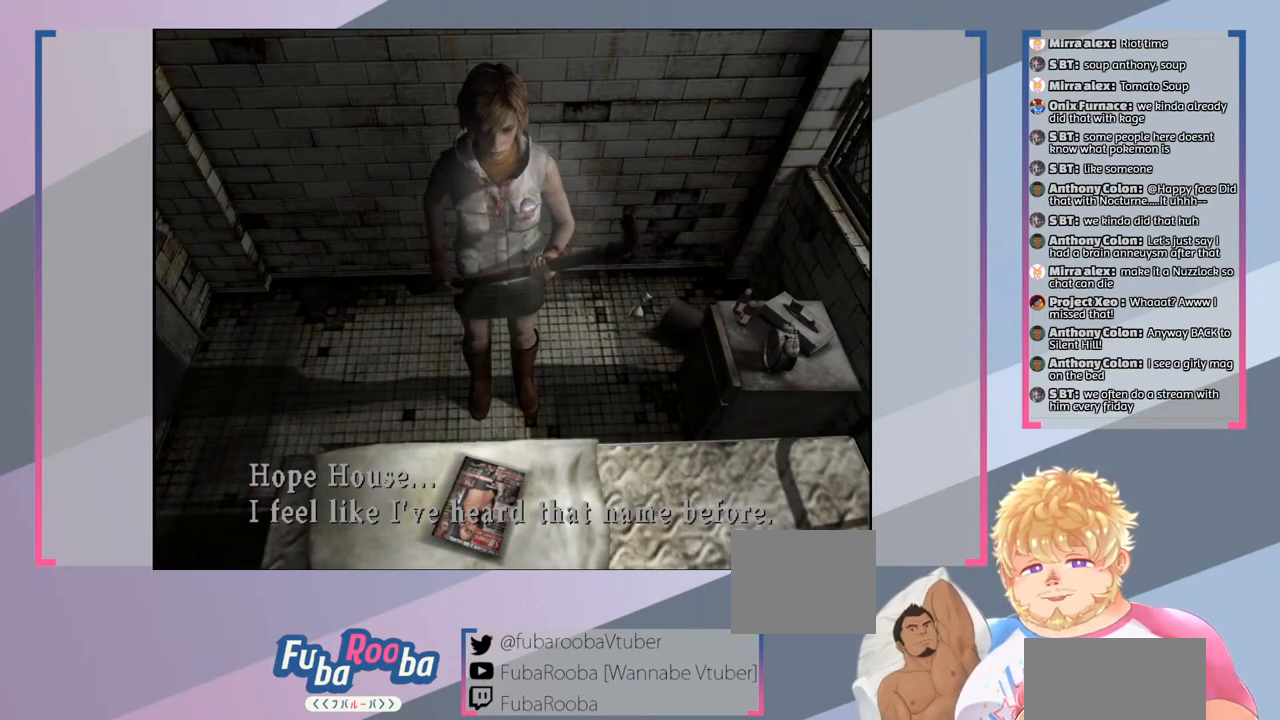
{"buttons": [], "left_stick": "center", "right_stick": "center", "events": []}
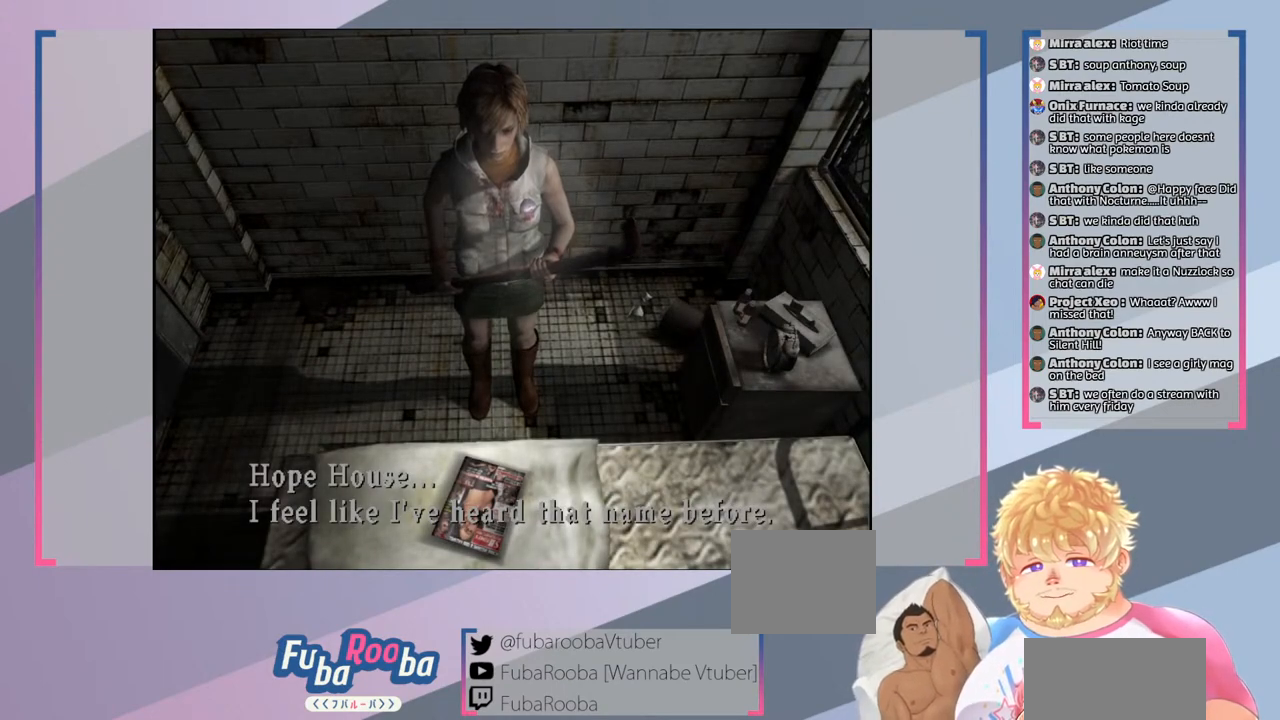
{"buttons": [], "left_stick": "center", "right_stick": "center", "events": [[267, "CROSS", "down"], [433, "CROSS", "up"]]}
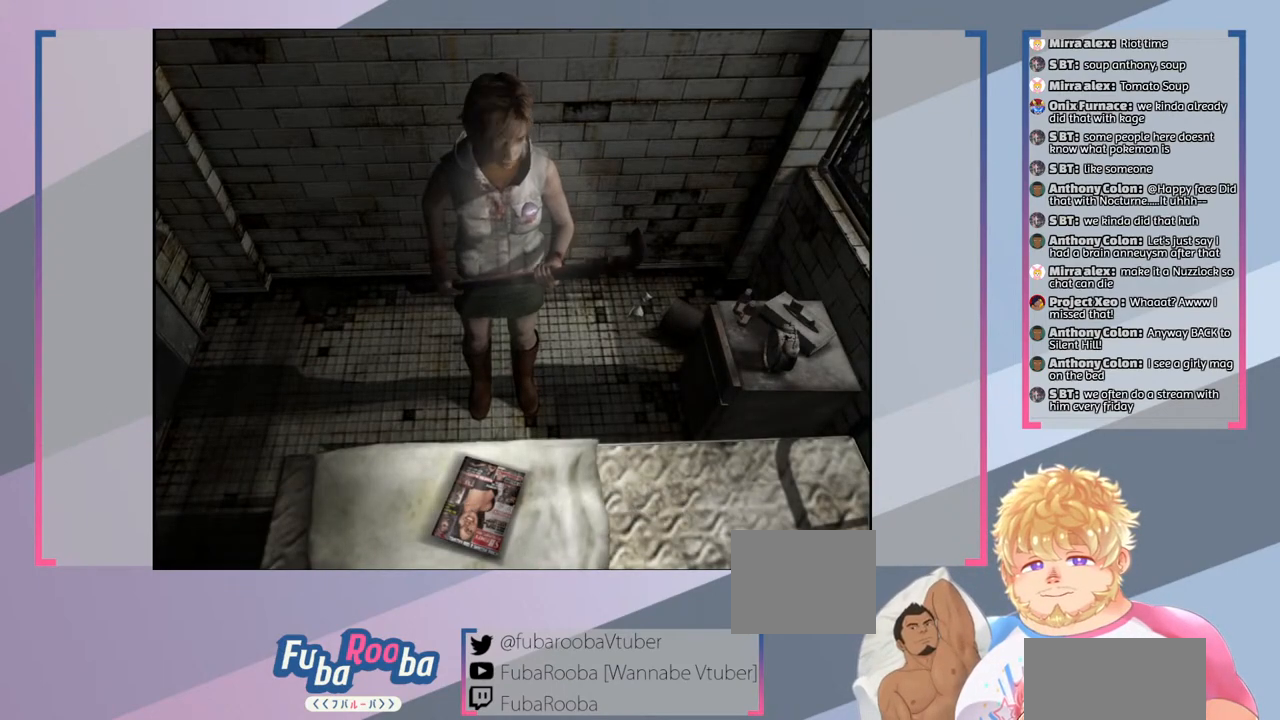
{"buttons": [], "left_stick": "center", "right_stick": "center", "events": []}
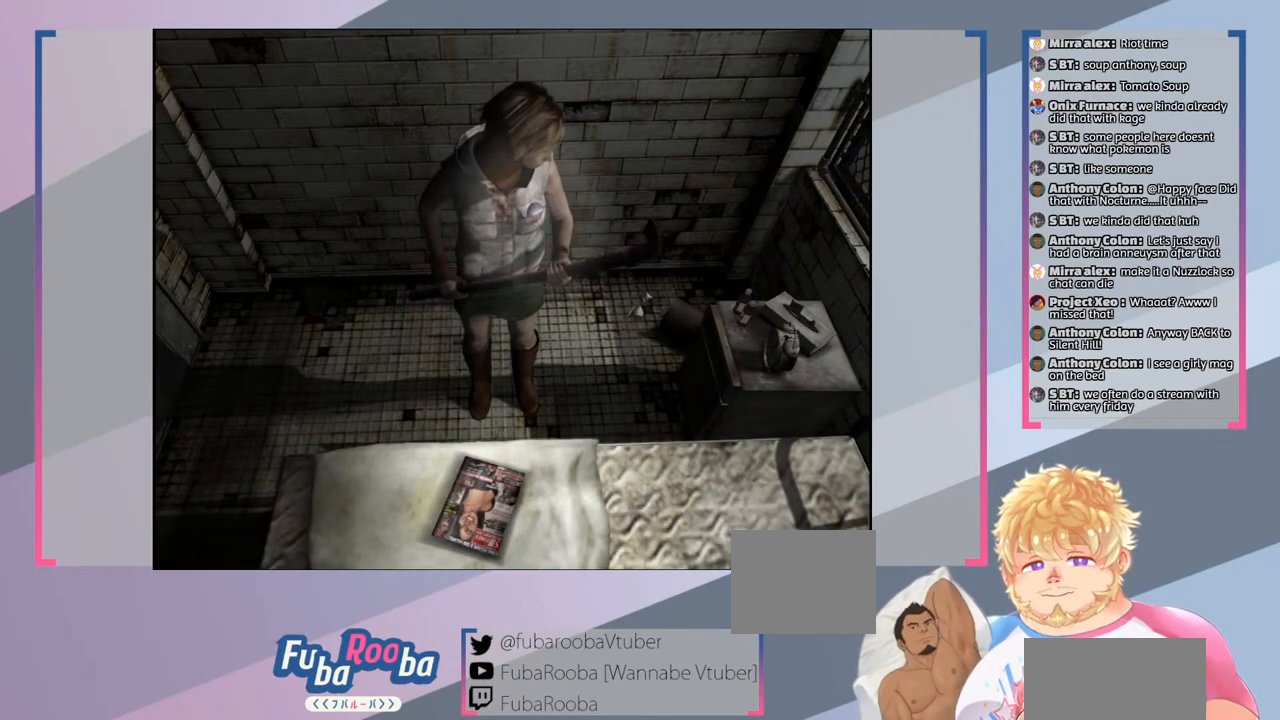
{"buttons": [], "left_stick": "right", "right_stick": "center", "events": [[333, "left_stick", "right"]]}
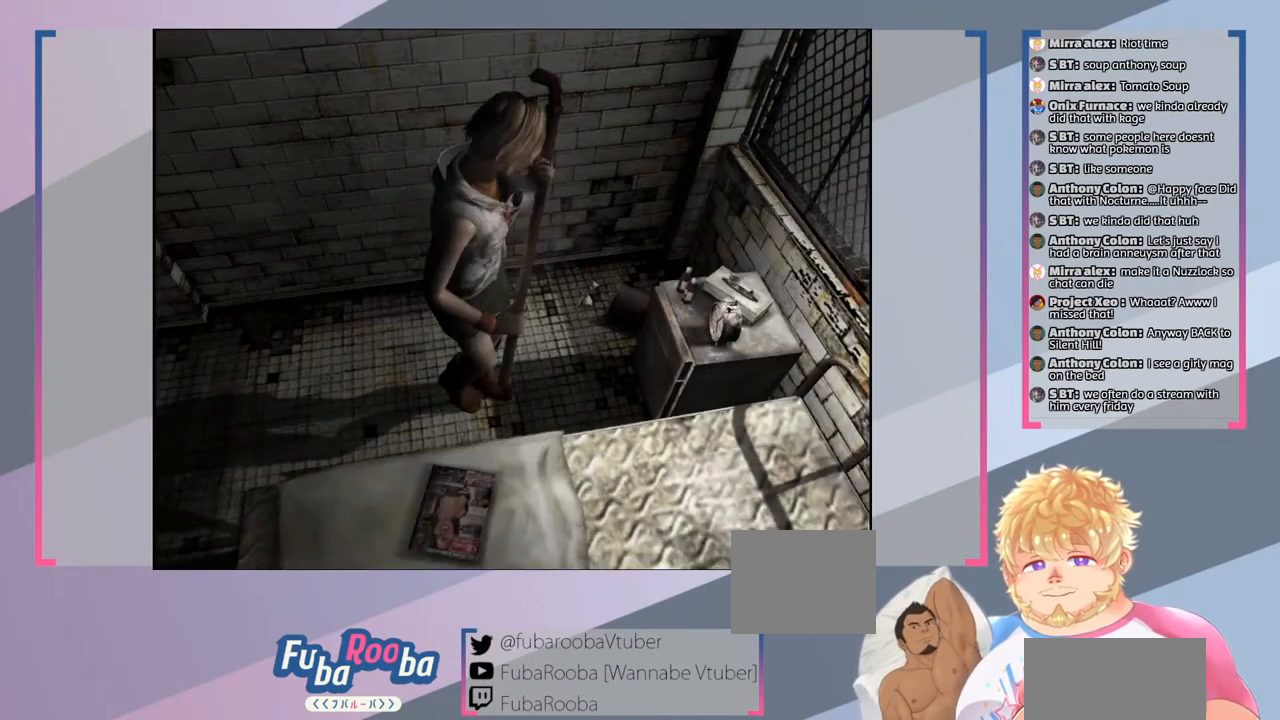
{"buttons": [], "left_stick": "center", "right_stick": "center", "events": [[367, "CROSS", "down"], [433, "left_stick", "center"], [500, "CROSS", "up"]]}
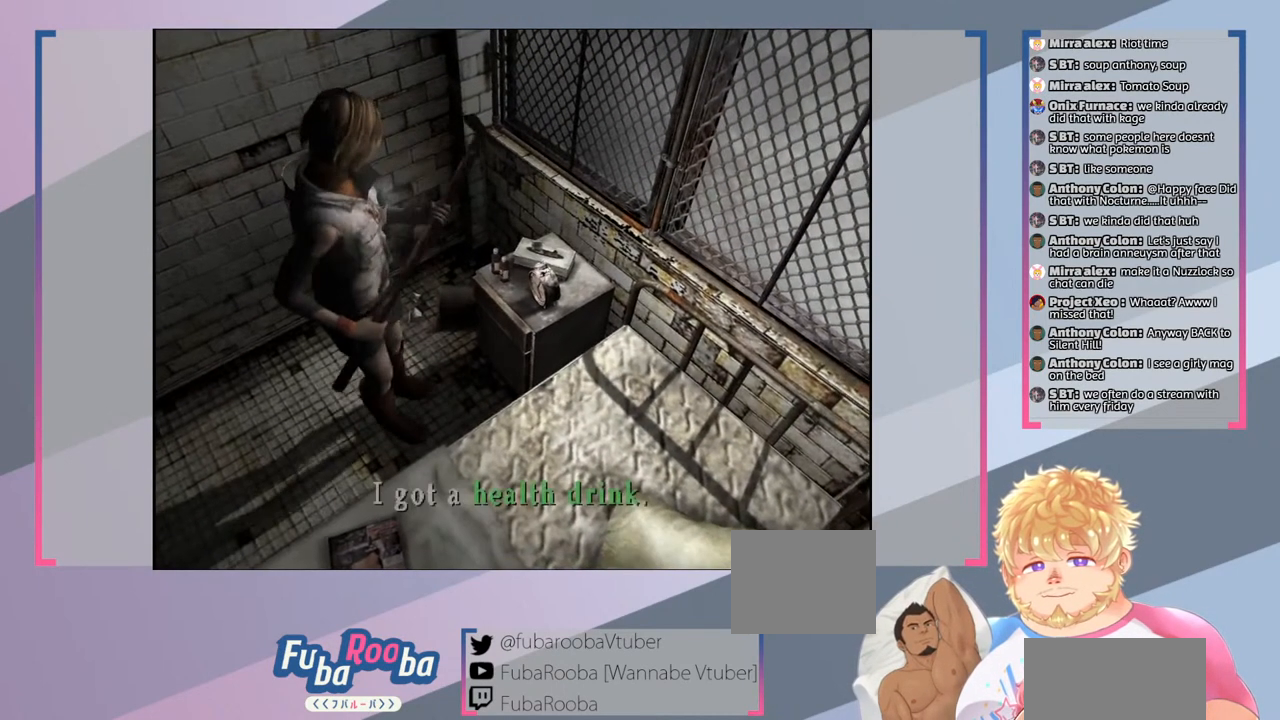
{"buttons": [], "left_stick": "center", "right_stick": "center", "events": []}
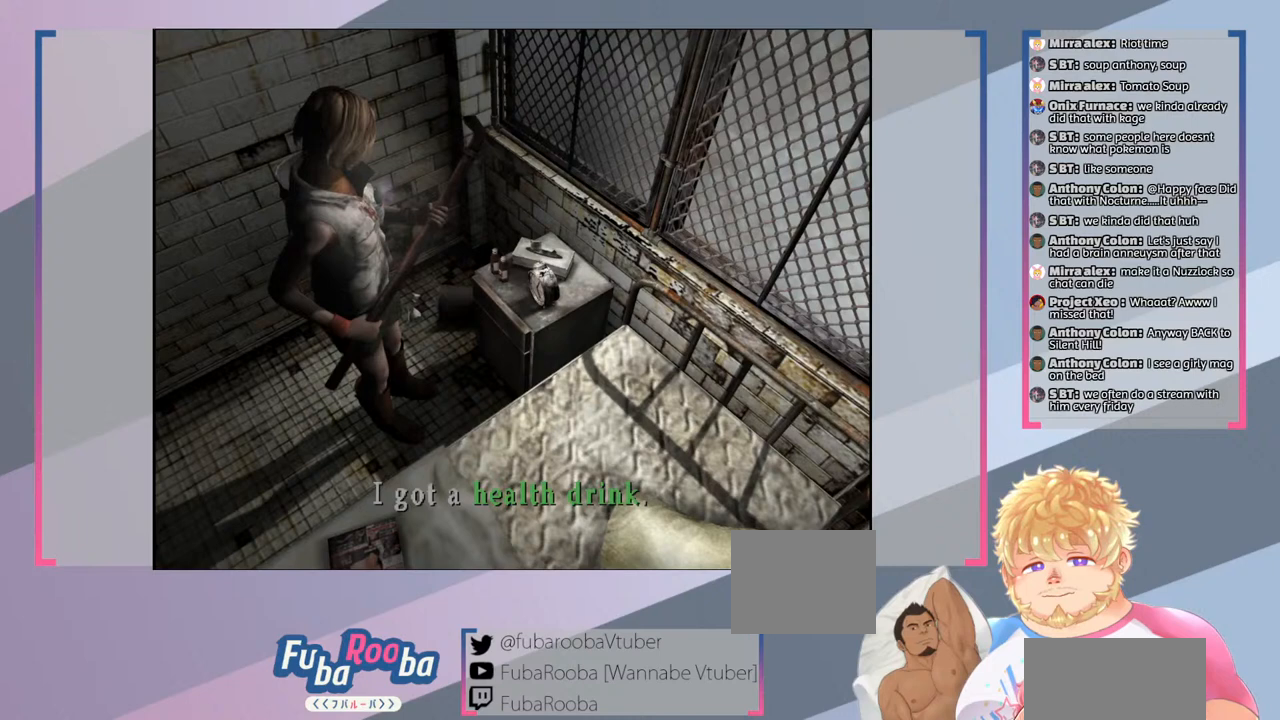
{"buttons": ["CROSS"], "left_stick": "center", "right_stick": "center", "events": [[433, "CROSS", "down"]]}
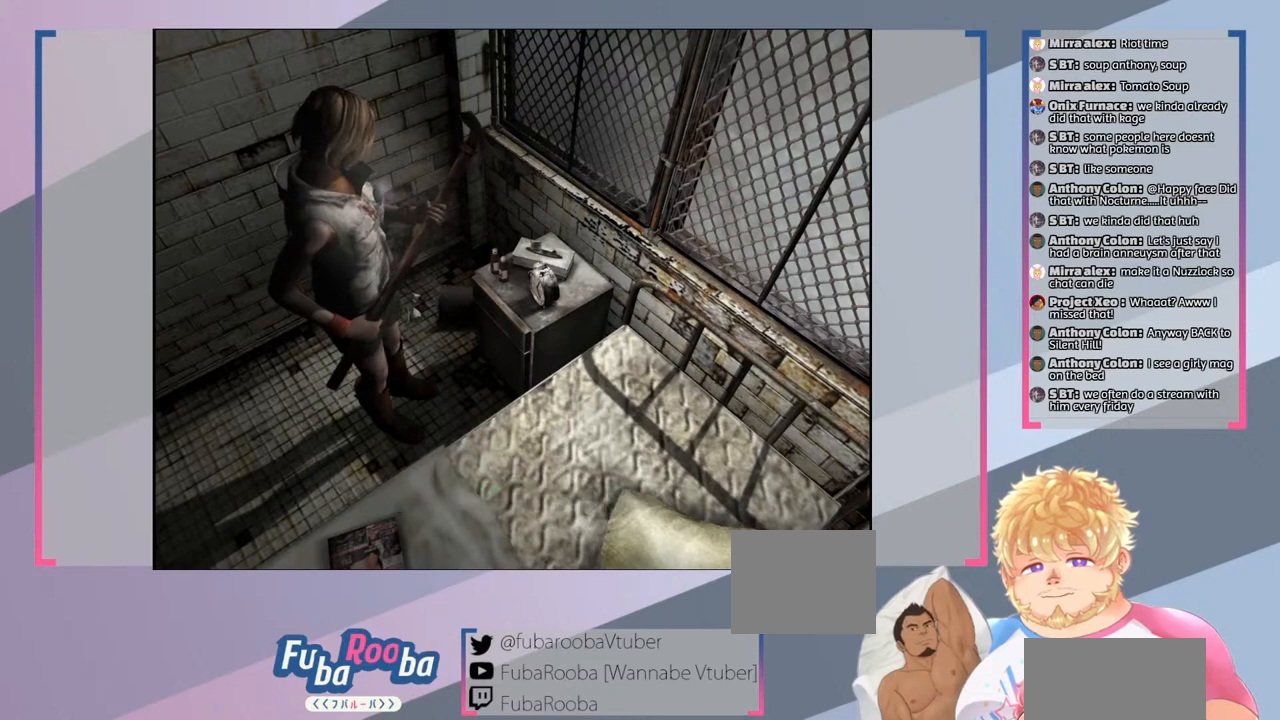
{"buttons": [], "left_stick": "center", "right_stick": "center", "events": [[33, "CROSS", "up"], [300, "left_stick", "right"], [500, "left_stick", "center"]]}
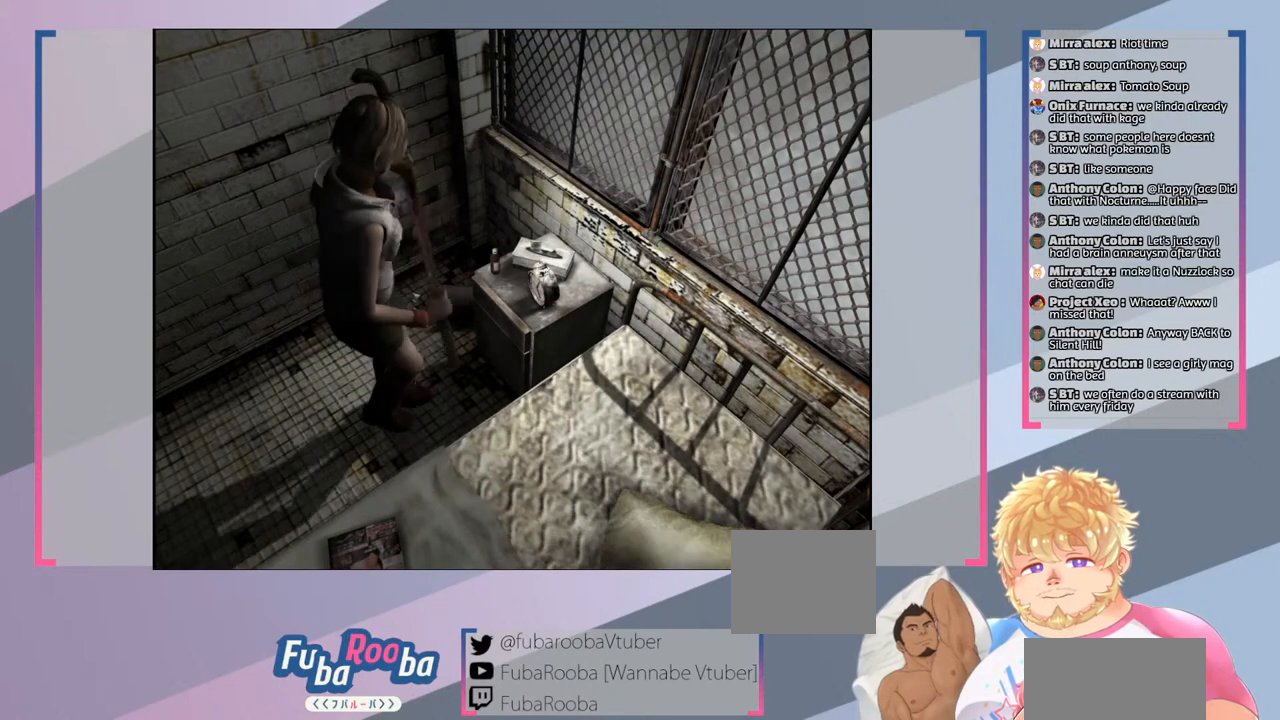
{"buttons": [], "left_stick": "center", "right_stick": "center", "events": [[33, "CROSS", "down"], [167, "CROSS", "up"]]}
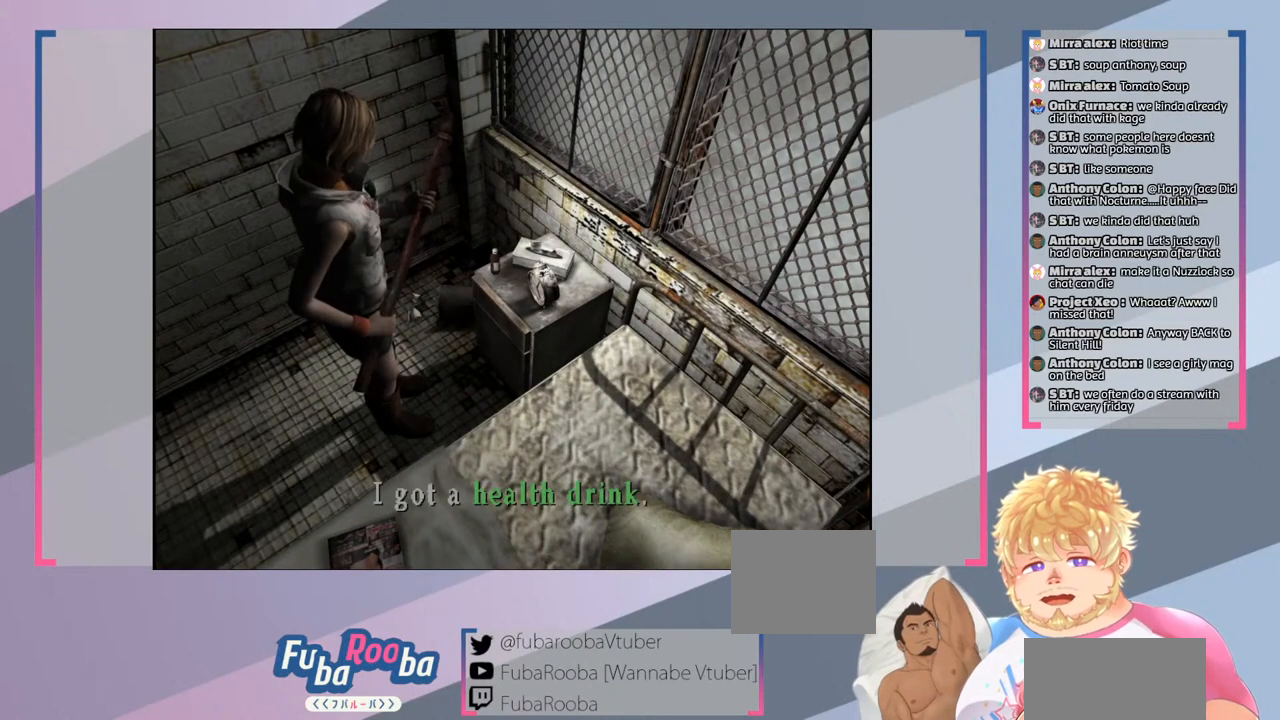
{"buttons": [], "left_stick": "center", "right_stick": "center", "events": [[233, "CROSS", "down"], [333, "CROSS", "up"]]}
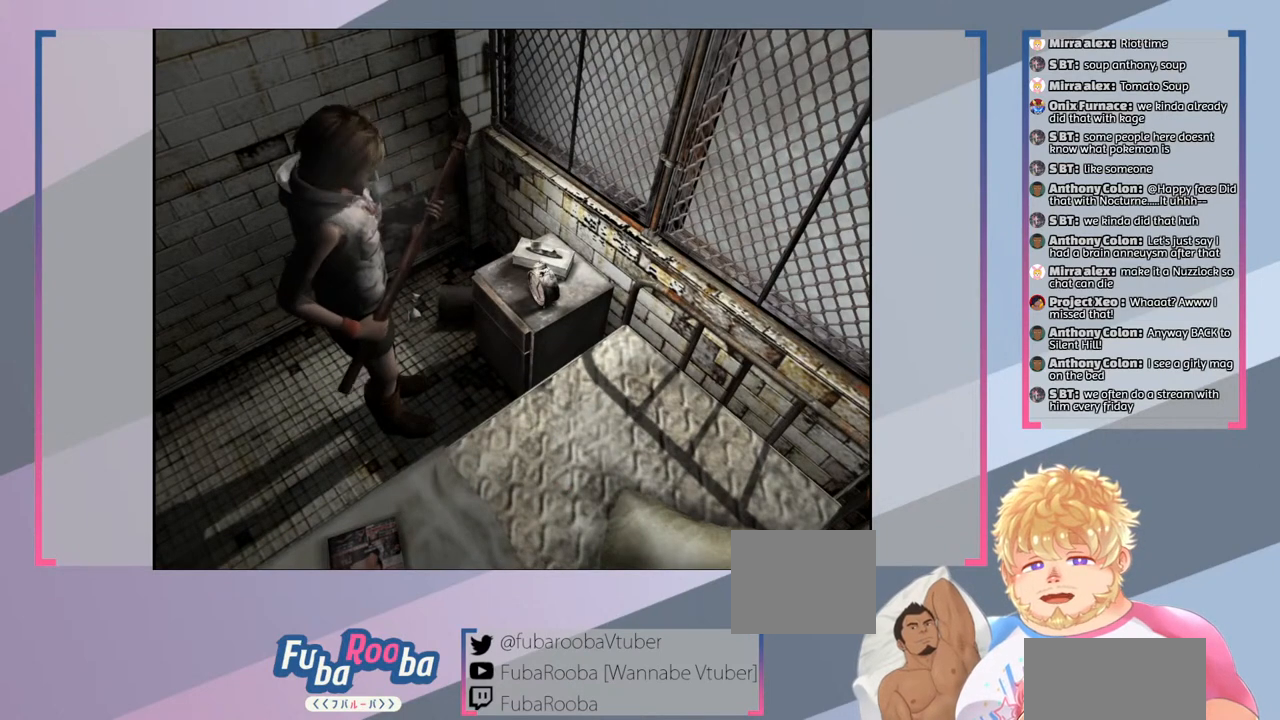
{"buttons": [], "left_stick": "center", "right_stick": "center", "events": [[200, "left_stick", "right"], [367, "left_stick", "center"], [400, "CROSS", "down"], [500, "CROSS", "up"]]}